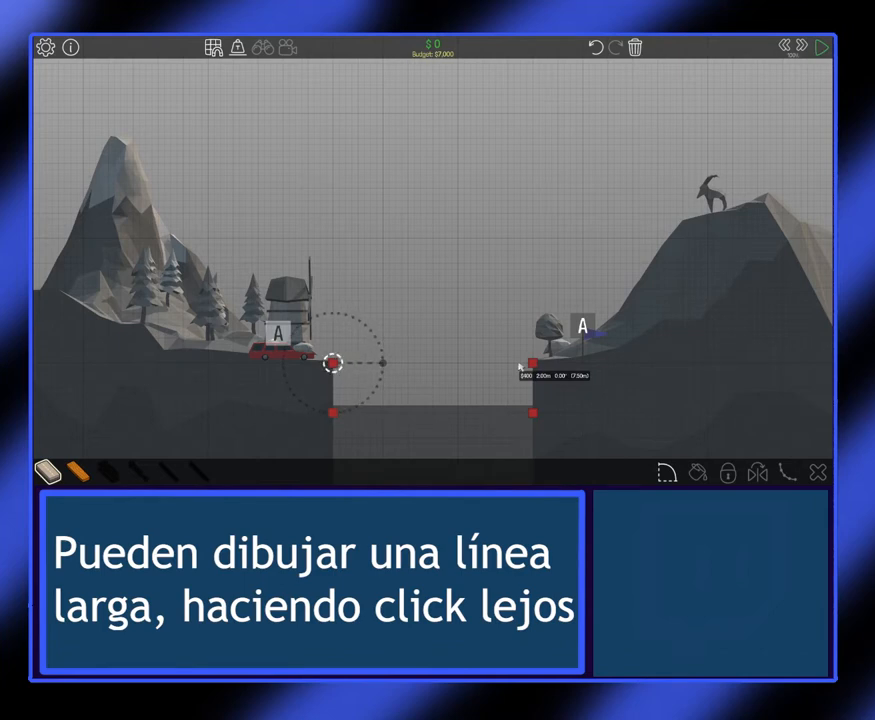
Gameplay with keyboard and mouse; each line is a JSON object with the keys and mouse buttons held at the frame after it. "events" lists presses ("down") and releases ("up") of "mouse_left", "mouse_wheel", "mouse_right", "mouse_mb4" and "mouse_mb5" between this image and that frame as [ms after this image, input, new state], when the widget could be followed in between. "mouse_left", "mouse_wheel", "mouse_right", "mouse_mb4", "mouse_mb5" = the "left", "wheel", "right", "mb4", "mb5" buttons of the "mouse" list. No other keys are recorded. "wheel" means that the mouse wheel is clicked or scrolled. Not read: mouse_move.
{"keys": [], "mouse": [], "events": [[300, "mouse_left", "down"], [433, "mouse_left", "up"]]}
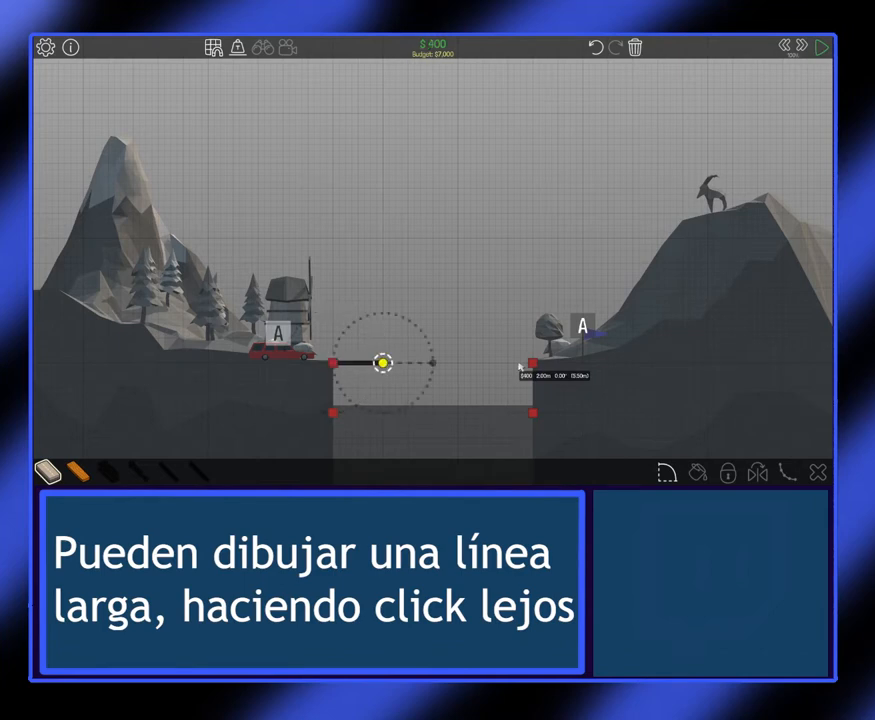
{"keys": [], "mouse": [], "events": []}
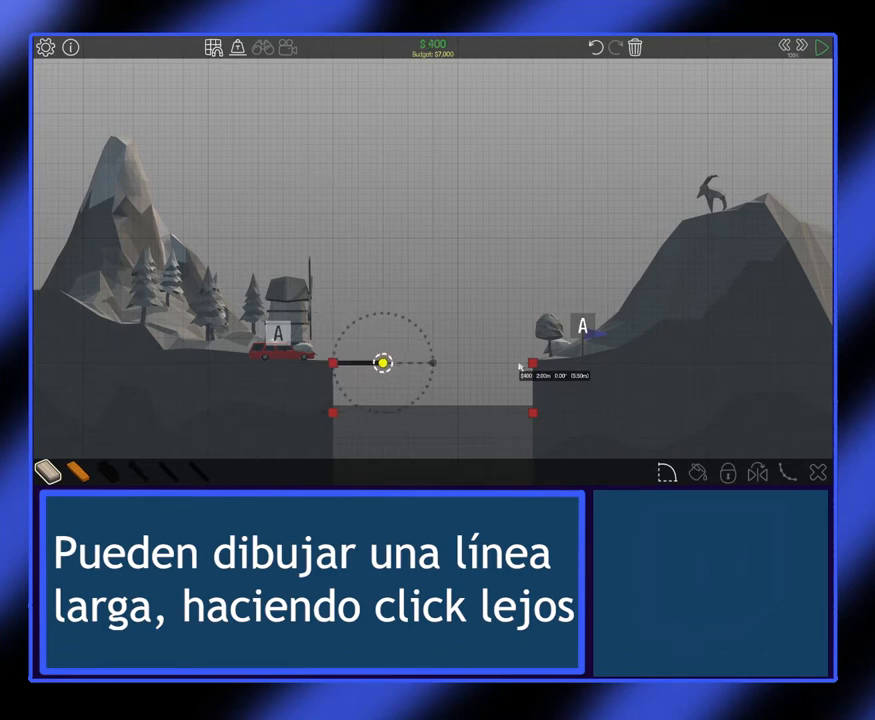
{"keys": [], "mouse": [], "events": [[33, "mouse_left", "down"], [133, "mouse_left", "up"]]}
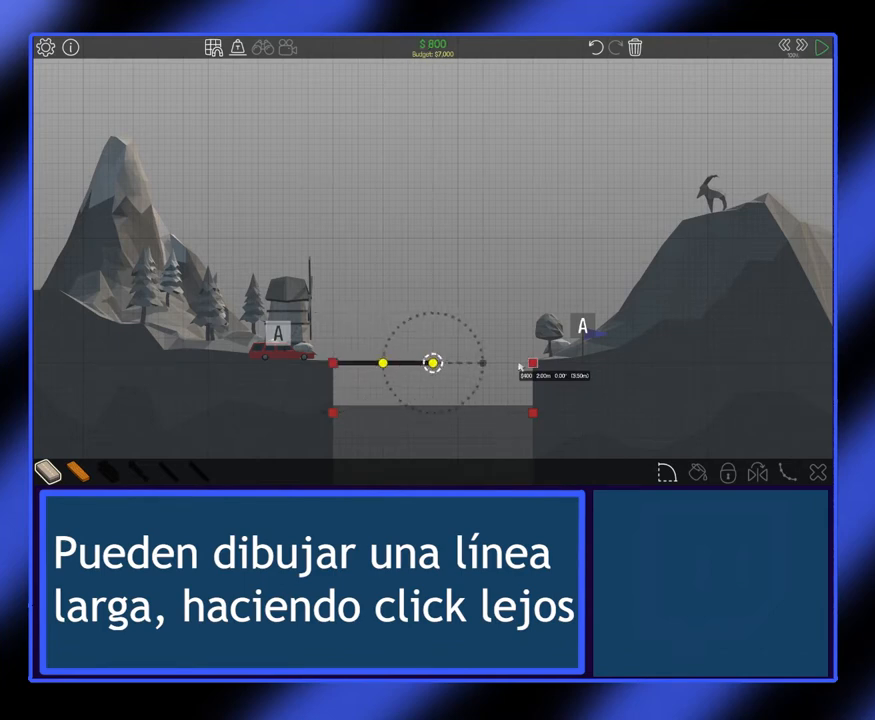
{"keys": [], "mouse": [], "events": []}
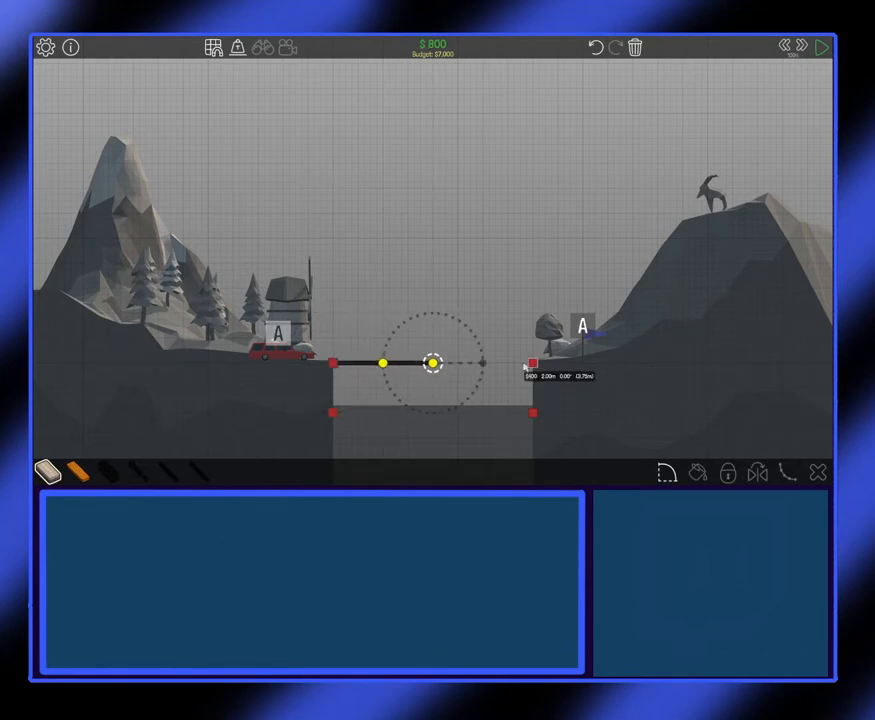
{"keys": [], "mouse": [], "events": [[200, "mouse_left", "down"], [300, "mouse_left", "up"]]}
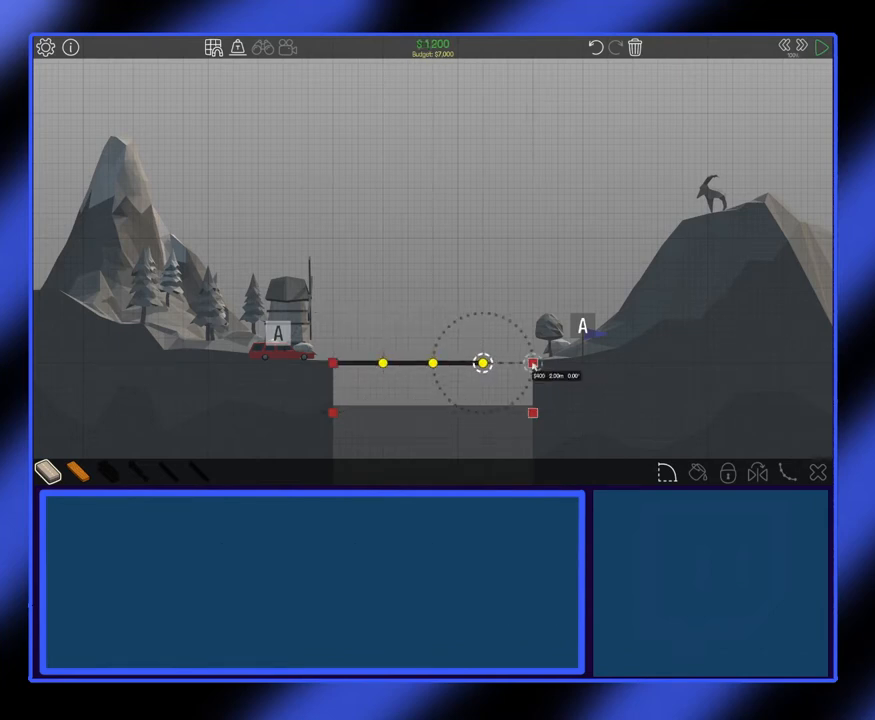
{"keys": [], "mouse": ["left"], "events": [[433, "mouse_left", "down"]]}
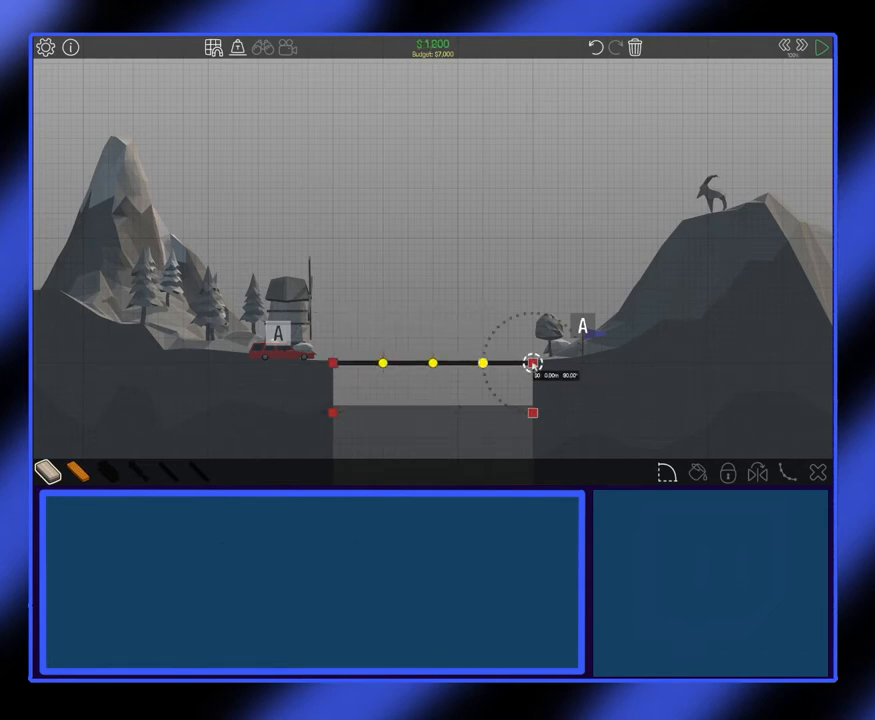
{"keys": [], "mouse": [], "events": [[33, "mouse_left", "up"]]}
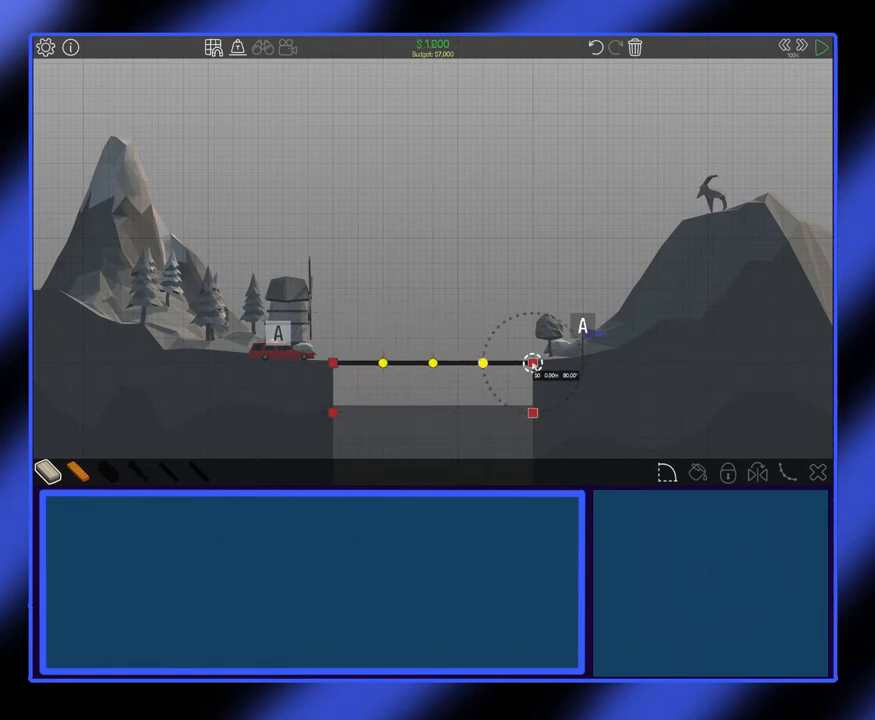
{"keys": [], "mouse": [], "events": []}
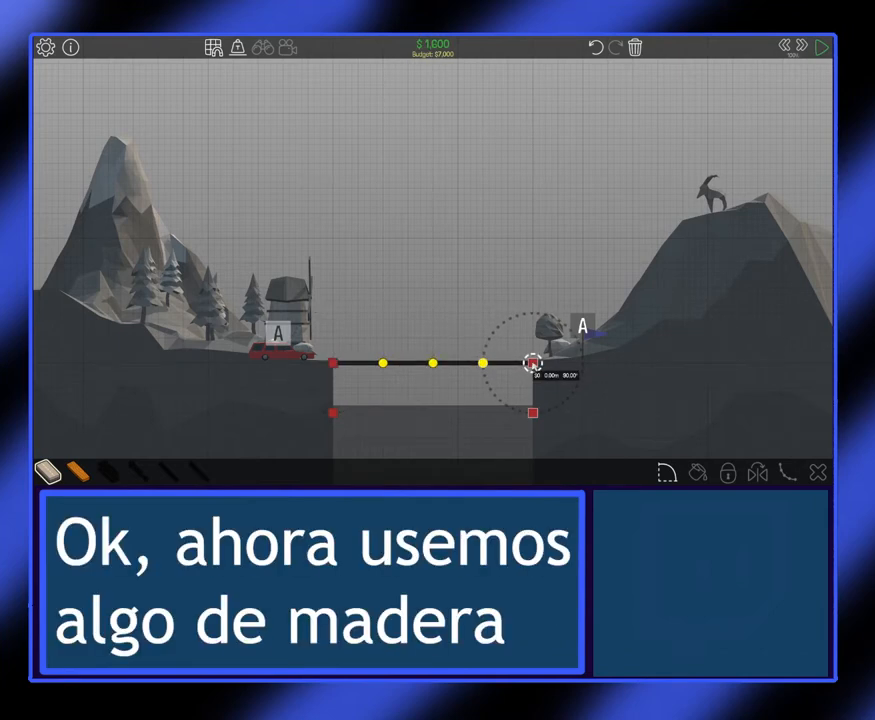
{"keys": [], "mouse": [], "events": []}
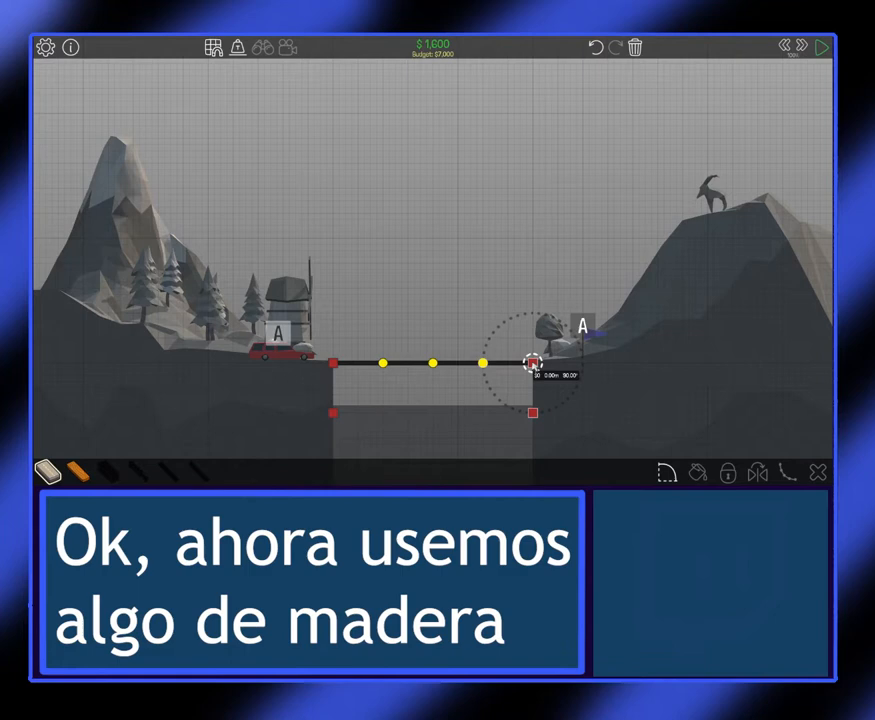
{"keys": [], "mouse": [], "events": []}
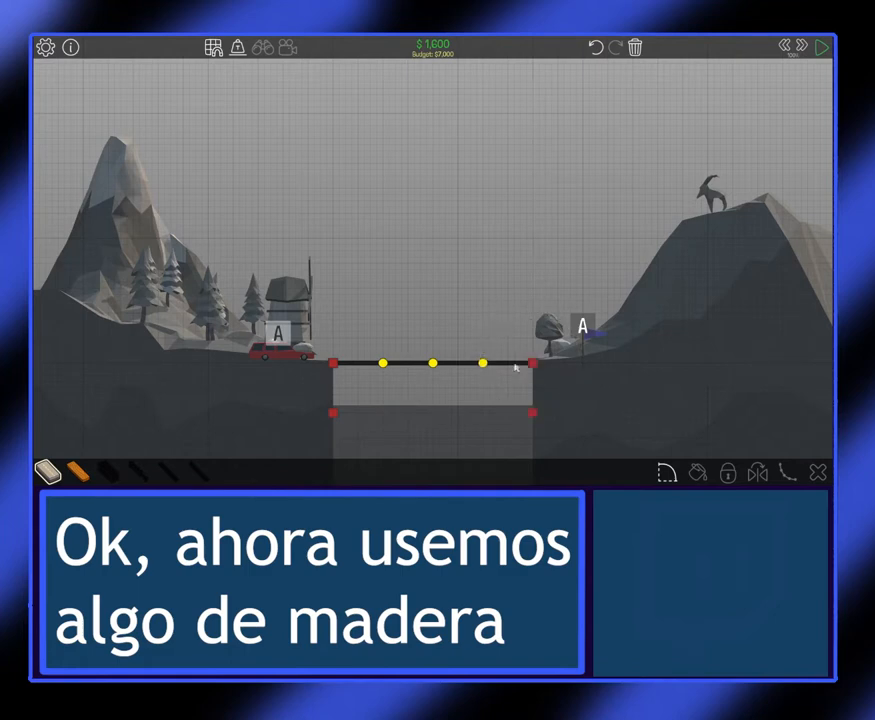
{"keys": [], "mouse": [], "events": []}
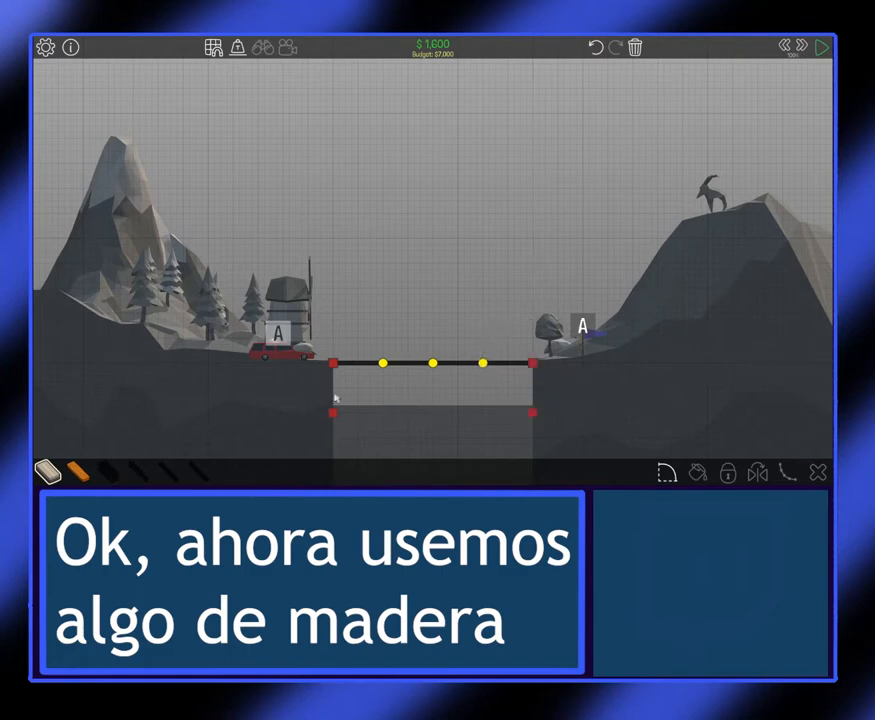
{"keys": [], "mouse": [], "events": []}
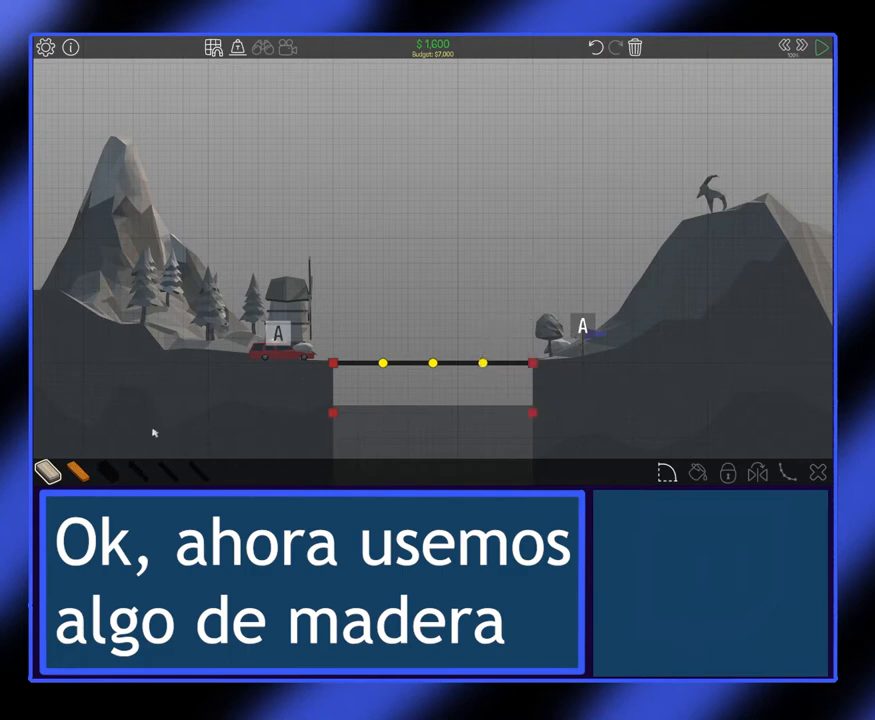
{"keys": [], "mouse": [], "events": []}
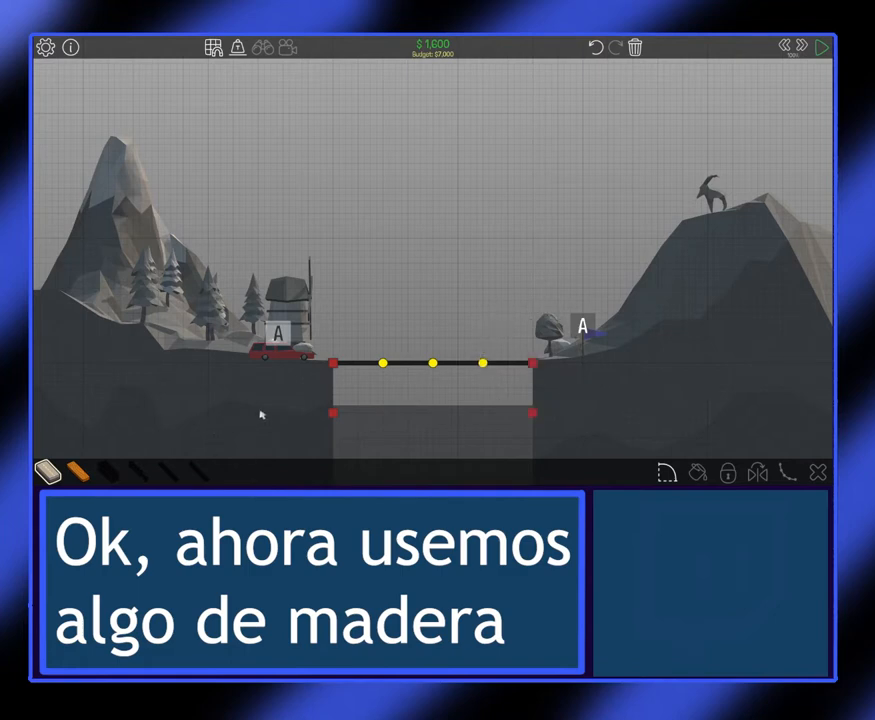
{"keys": [], "mouse": [], "events": []}
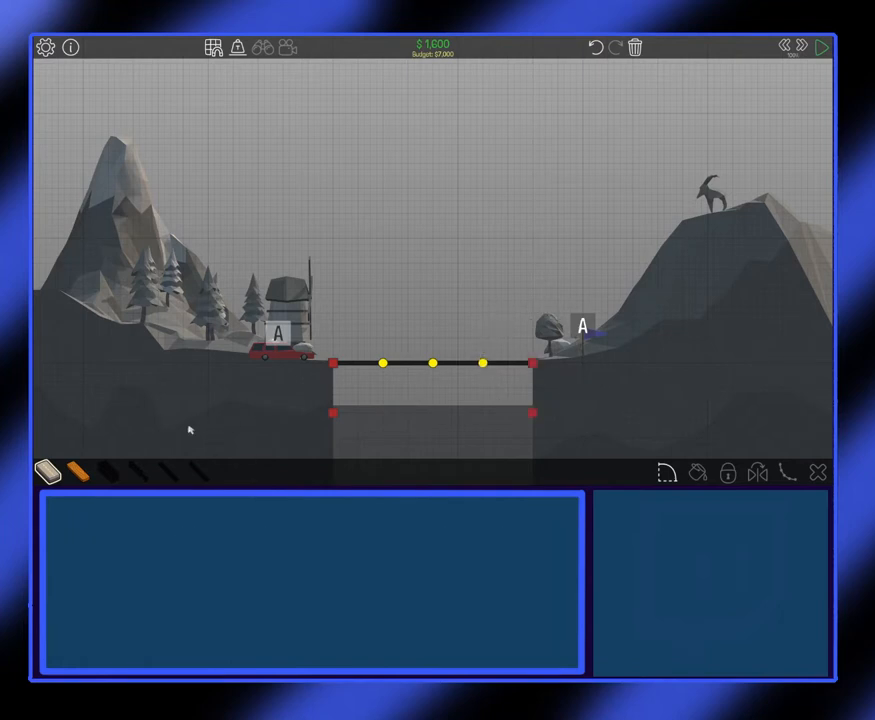
{"keys": [], "mouse": [], "events": []}
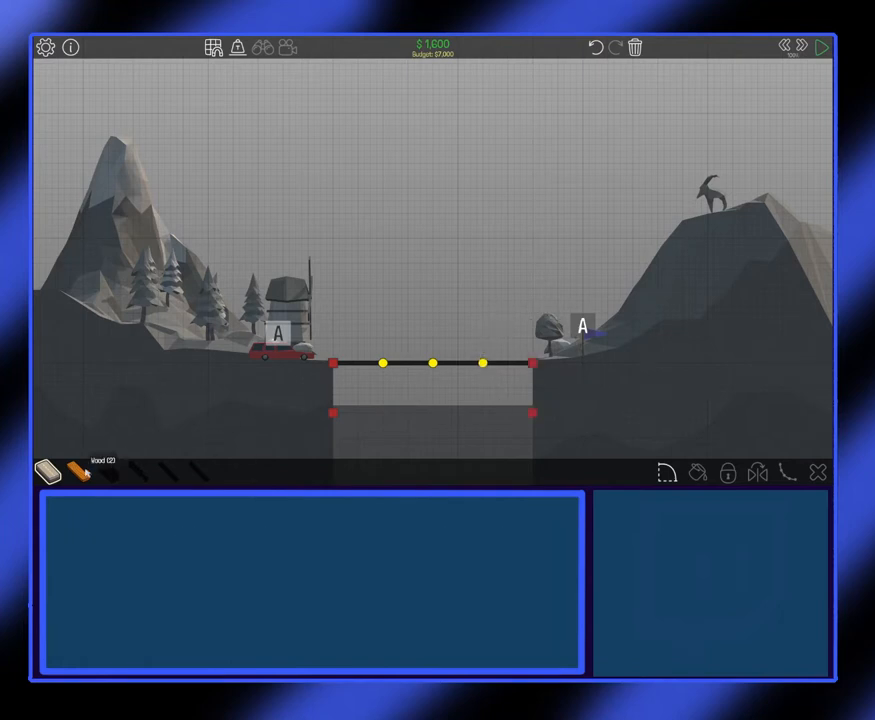
{"keys": [], "mouse": [], "events": [[267, "mouse_left", "down"], [367, "mouse_left", "up"]]}